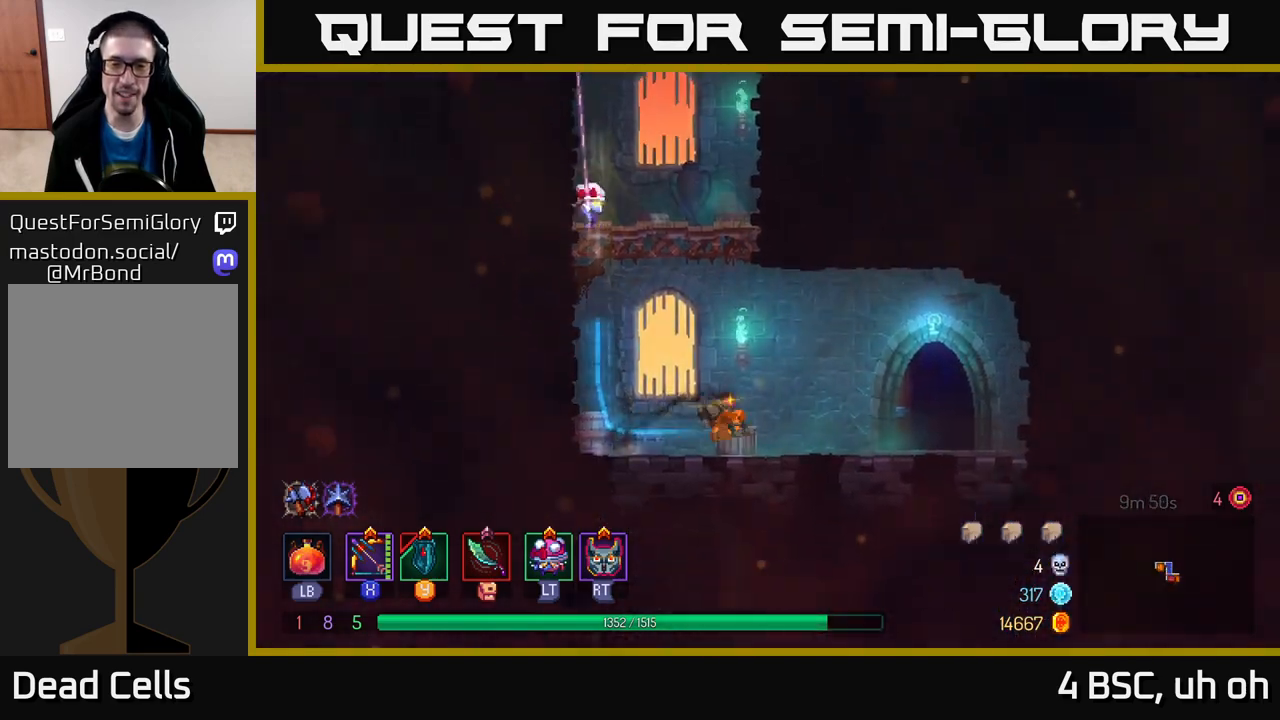
Gameplay with a controller (Xbox layout); each line is a JSON object with the inputs held at the frame after it. "events" lists button and stick changes between this image and that frame as [ms after this image, input, new state], when the widget could be followed in between.
{"buttons": [], "left_stick": "right", "right_stick": "center", "events": [[350, "R1", "down"], [450, "R1", "up"]]}
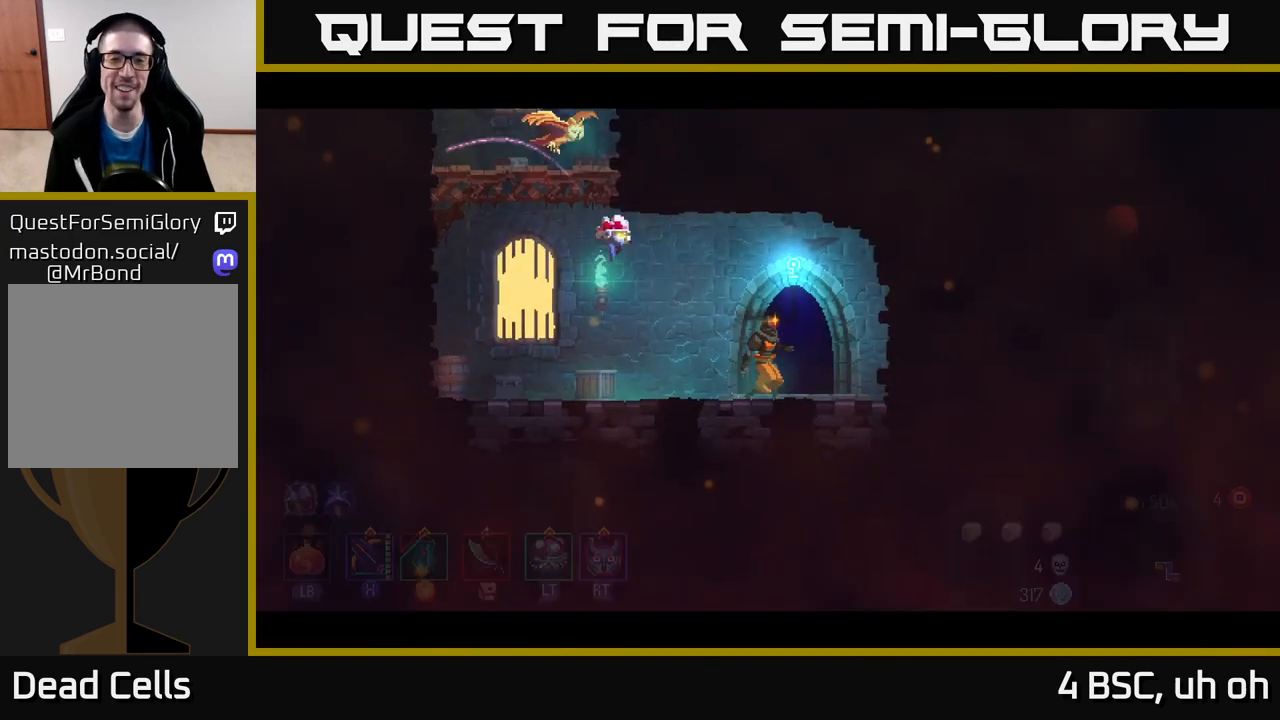
{"buttons": [], "left_stick": "center", "right_stick": "center", "events": [[233, "left_stick", "center"]]}
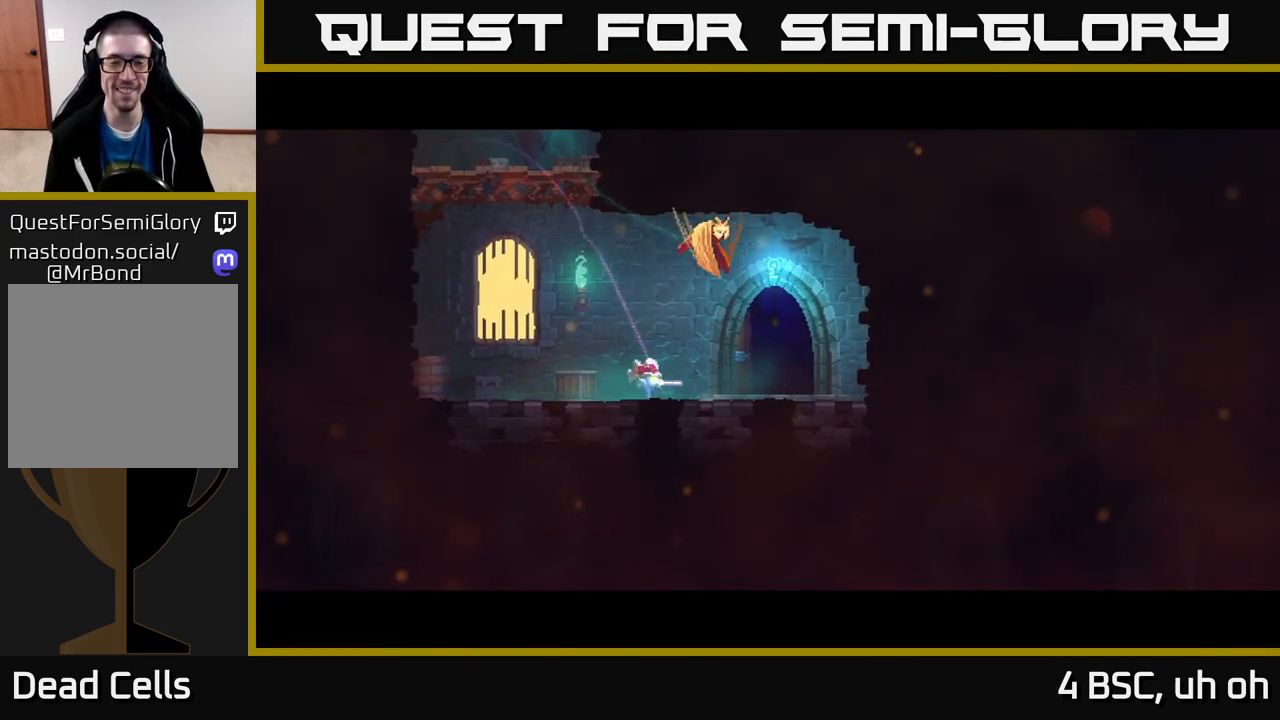
{"buttons": [], "left_stick": "center", "right_stick": "center", "events": []}
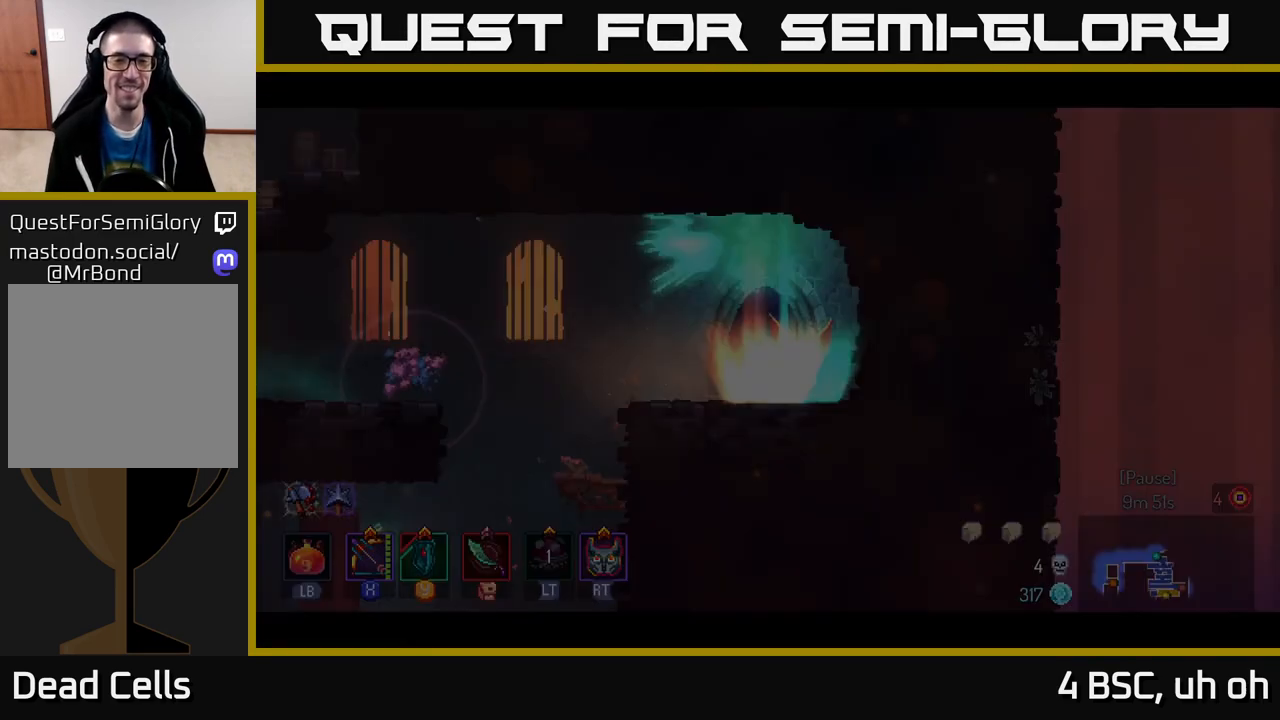
{"buttons": [], "left_stick": "left", "right_stick": "center", "events": [[433, "left_stick", "left"]]}
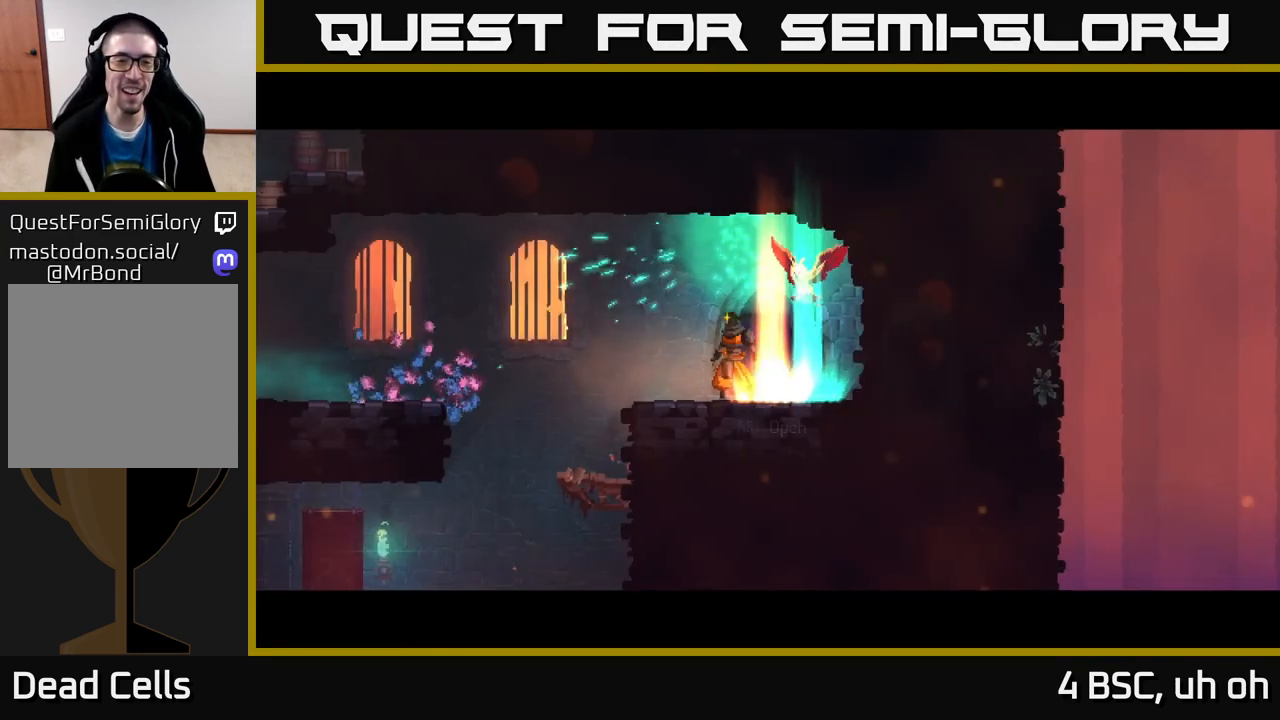
{"buttons": [], "left_stick": "left", "right_stick": "down-left", "events": [[233, "right_stick", "down-left"]]}
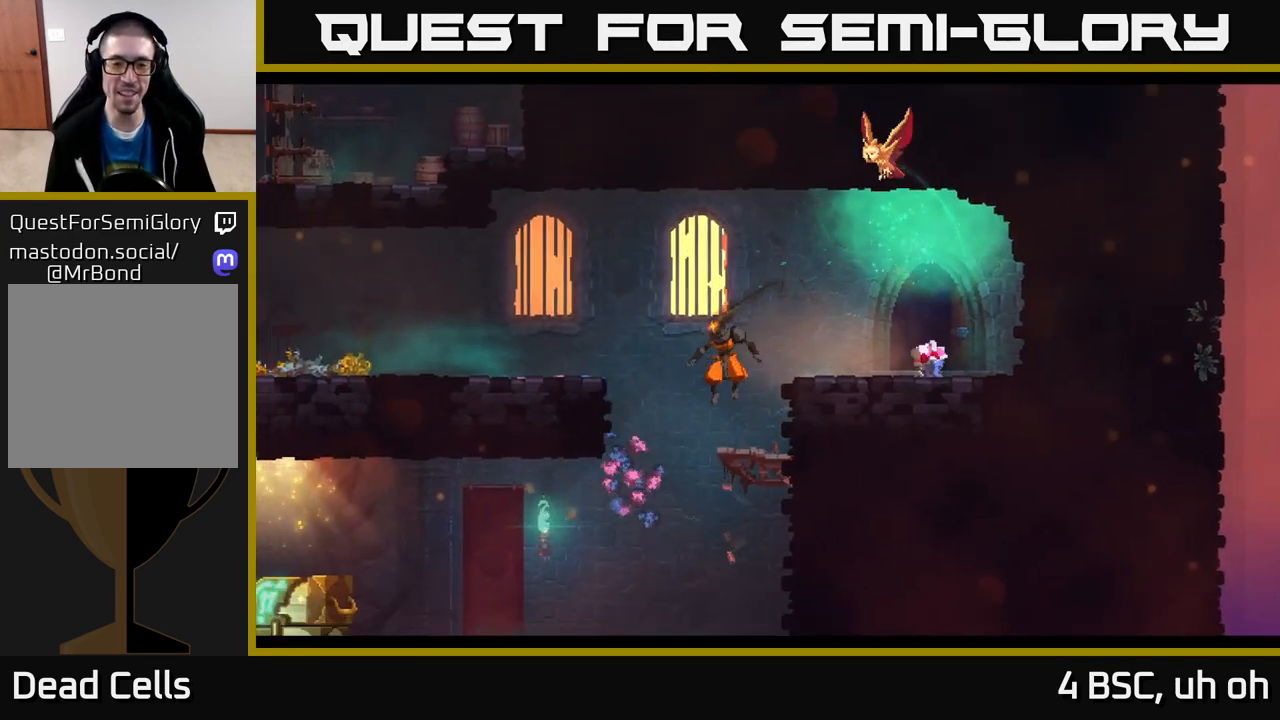
{"buttons": ["B"], "left_stick": "left", "right_stick": "center", "events": [[100, "left_stick", "center"], [117, "right_stick", "center"], [267, "left_stick", "left"], [417, "B", "down"]]}
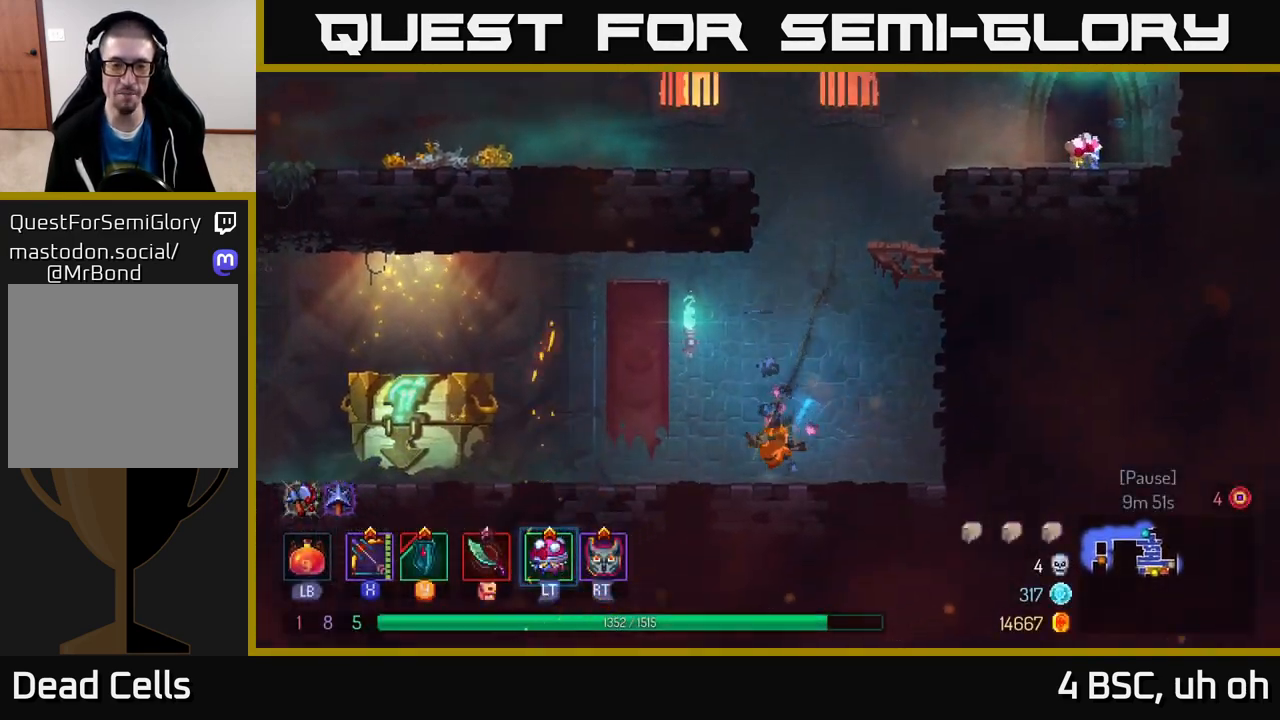
{"buttons": [], "left_stick": "left", "right_stick": "center", "events": [[100, "B", "up"]]}
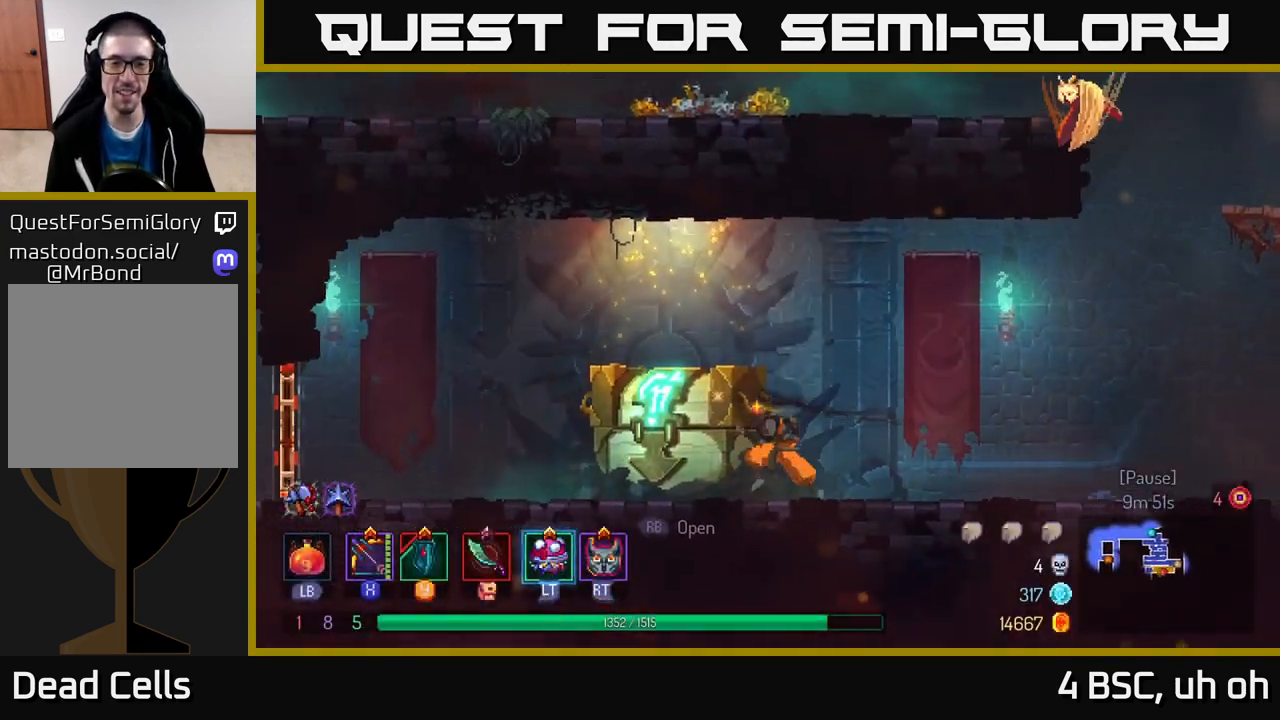
{"buttons": [], "left_stick": "center", "right_stick": "center", "events": [[83, "R1", "down"], [283, "R1", "up"], [383, "left_stick", "center"]]}
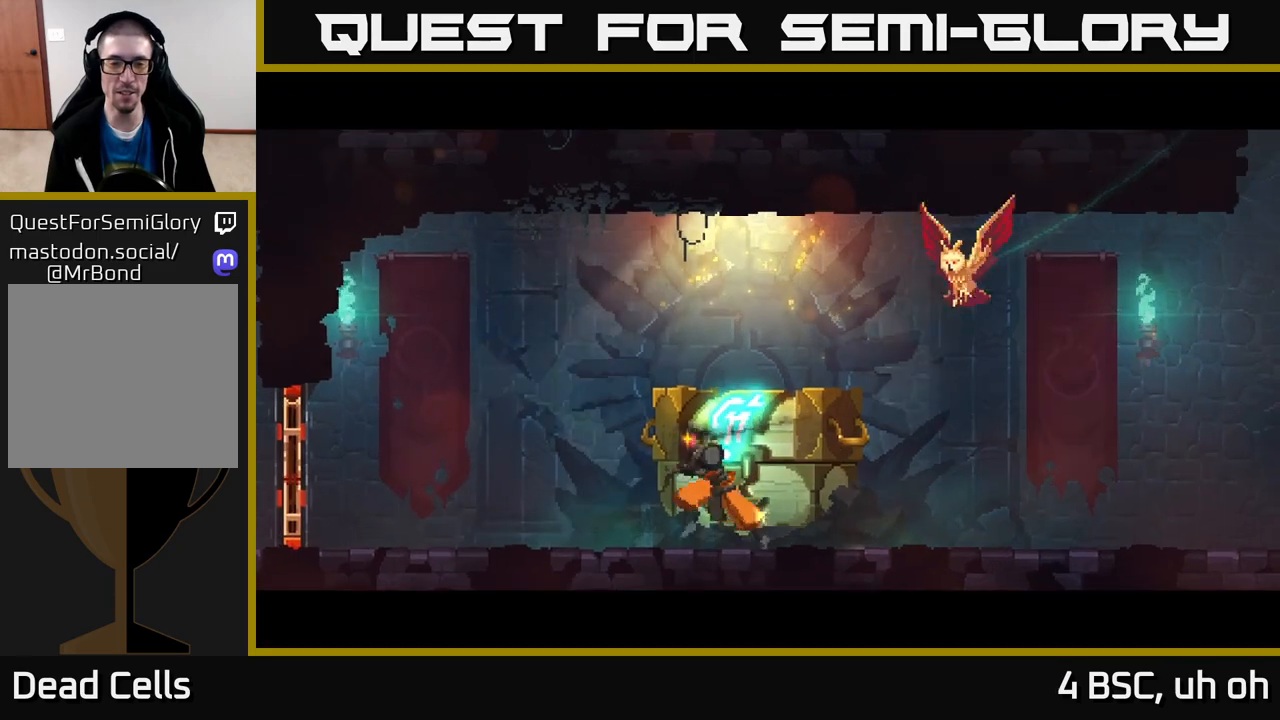
{"buttons": [], "left_stick": "center", "right_stick": "center", "events": []}
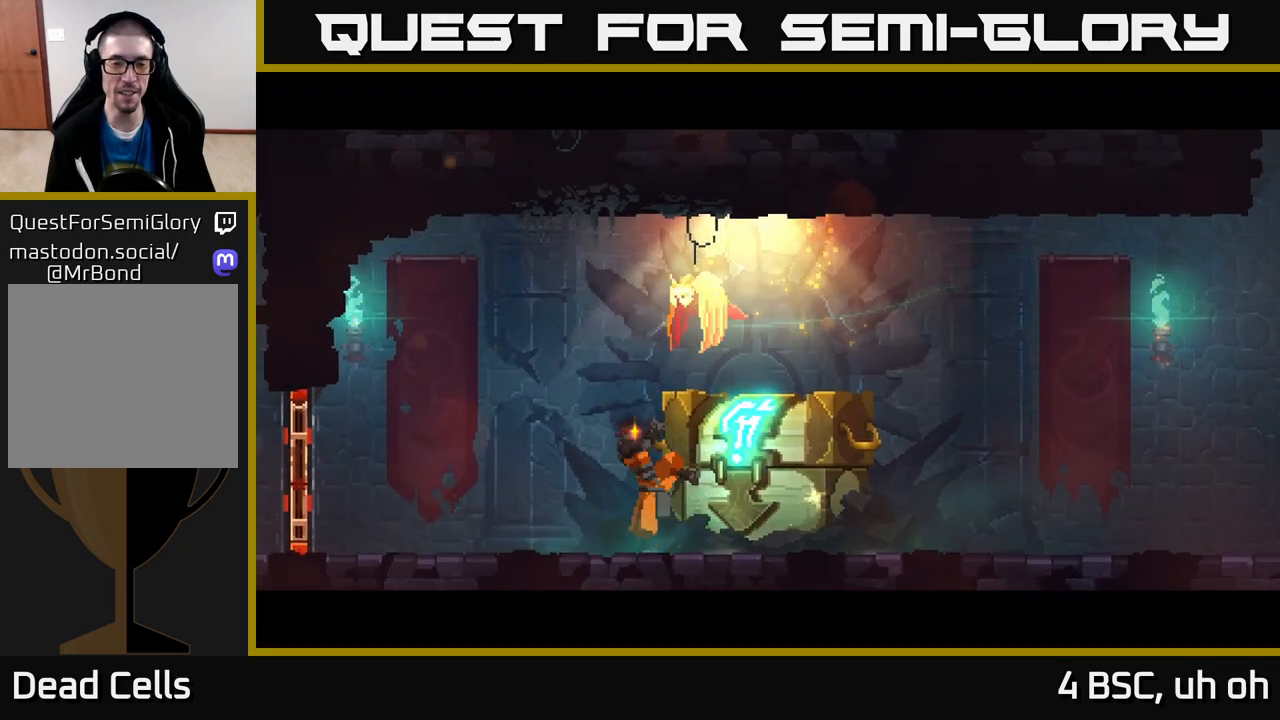
{"buttons": [], "left_stick": "center", "right_stick": "center", "events": []}
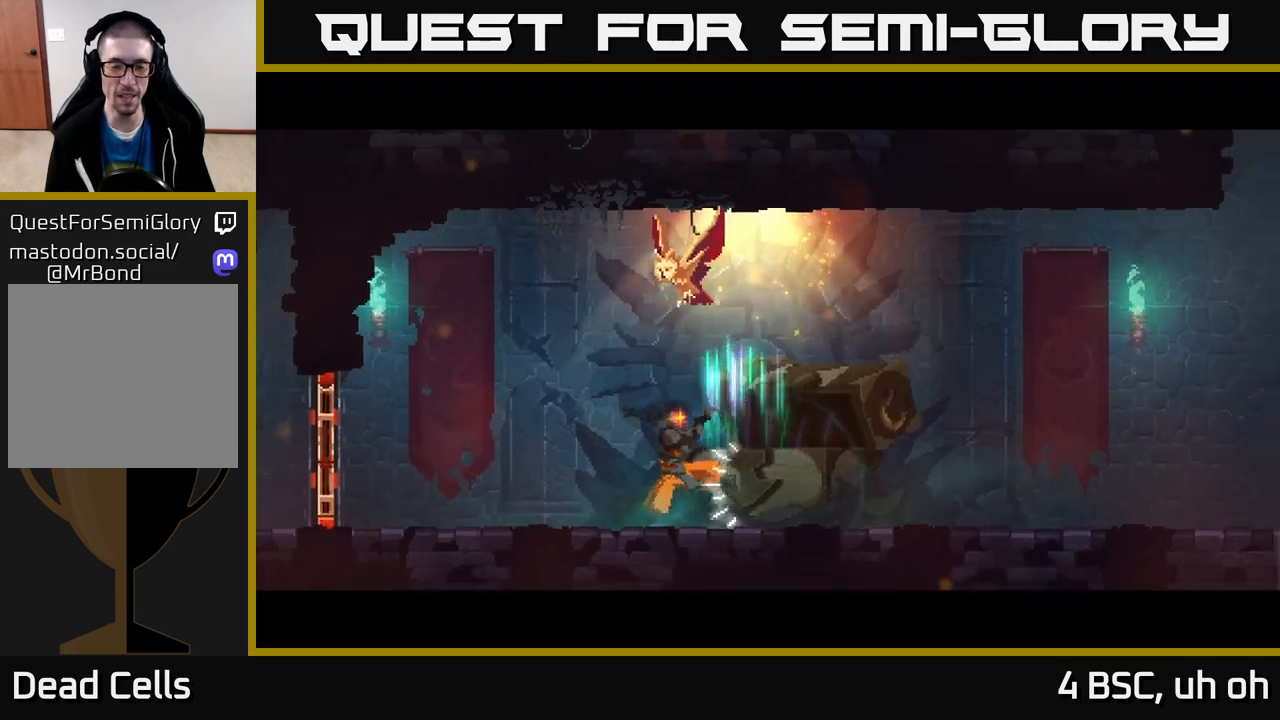
{"buttons": [], "left_stick": "right", "right_stick": "center", "events": [[250, "left_stick", "right"]]}
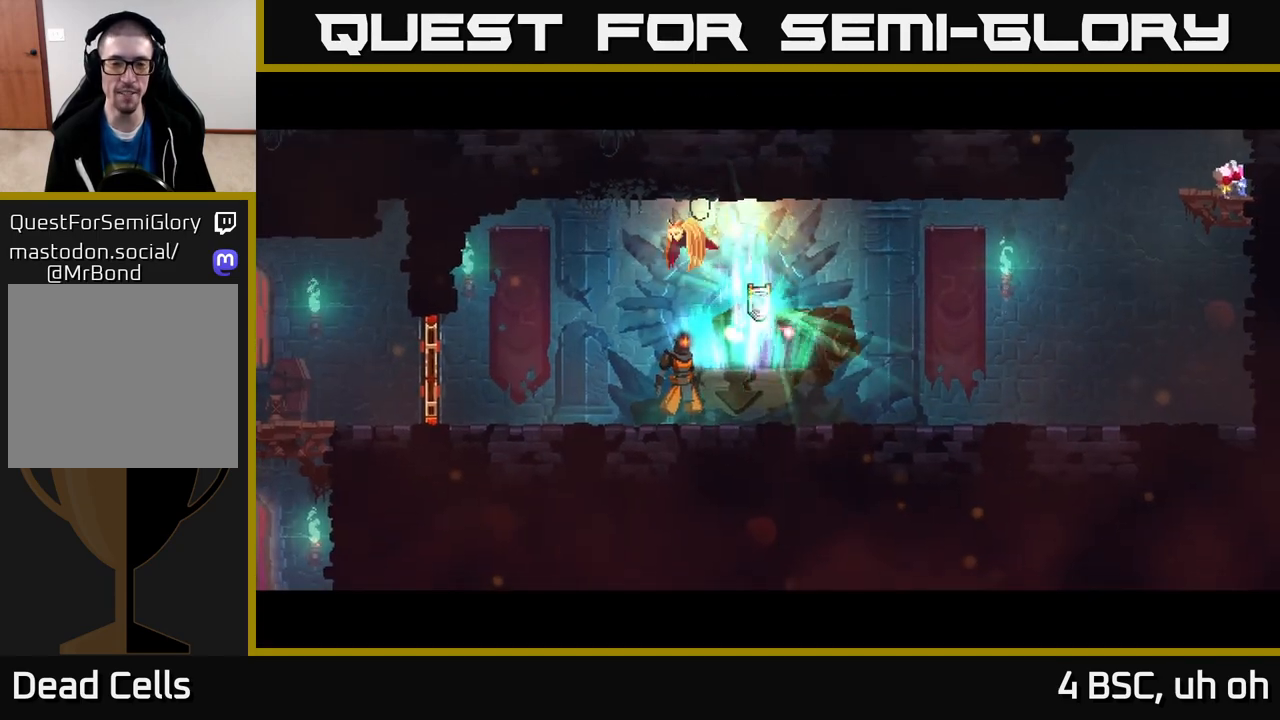
{"buttons": [], "left_stick": "right", "right_stick": "center", "events": [[300, "left_stick", "center"], [467, "left_stick", "right"]]}
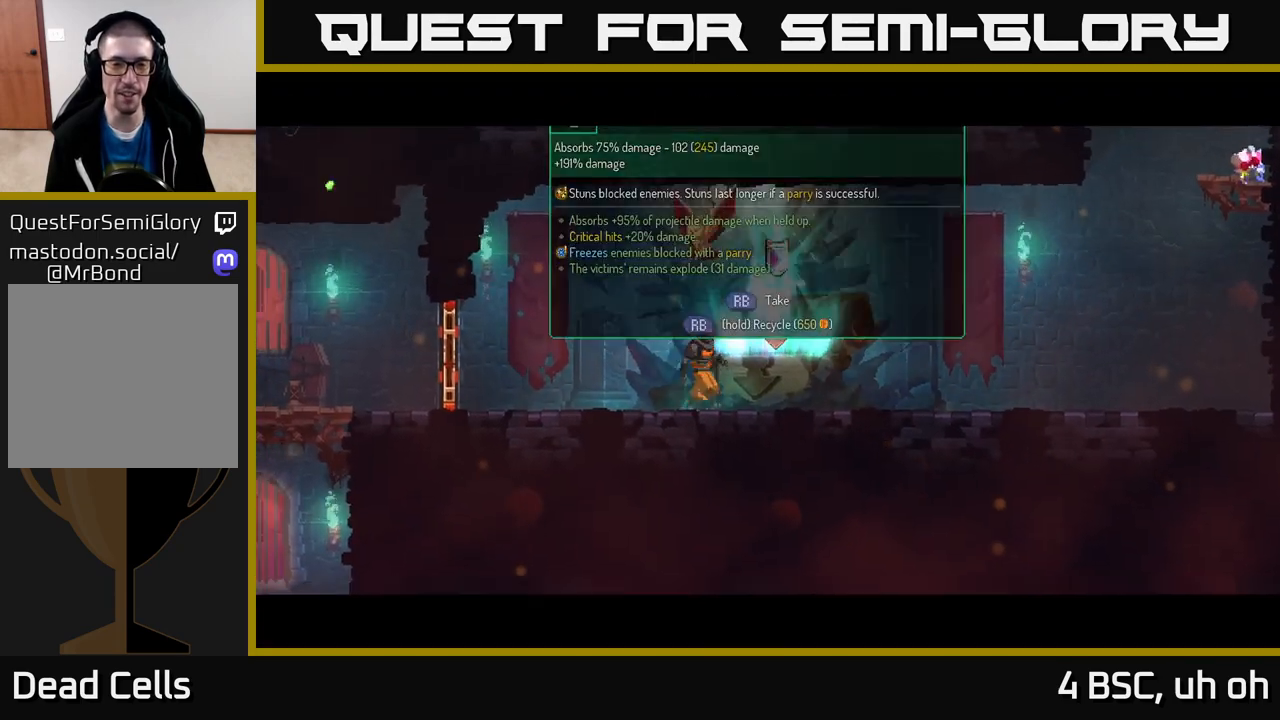
{"buttons": [], "left_stick": "center", "right_stick": "center", "events": [[150, "left_stick", "center"], [267, "R1", "down"], [367, "R1", "up"]]}
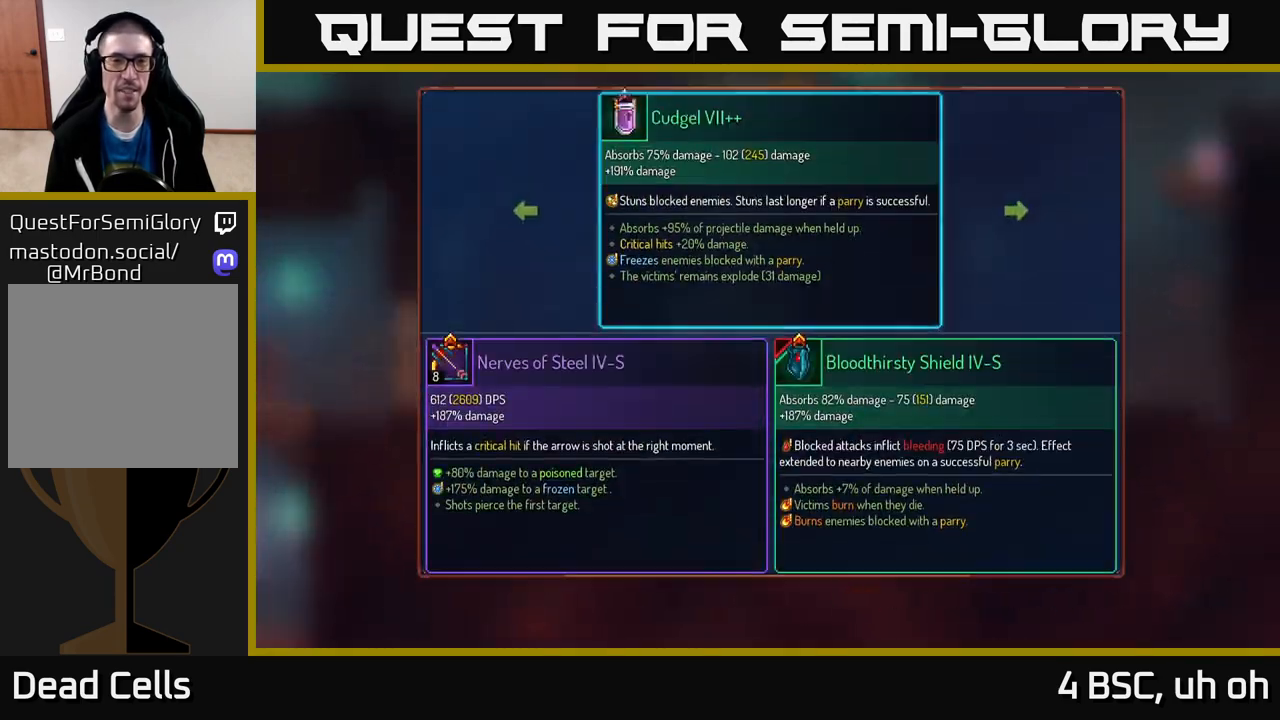
{"buttons": [], "left_stick": "center", "right_stick": "center", "events": []}
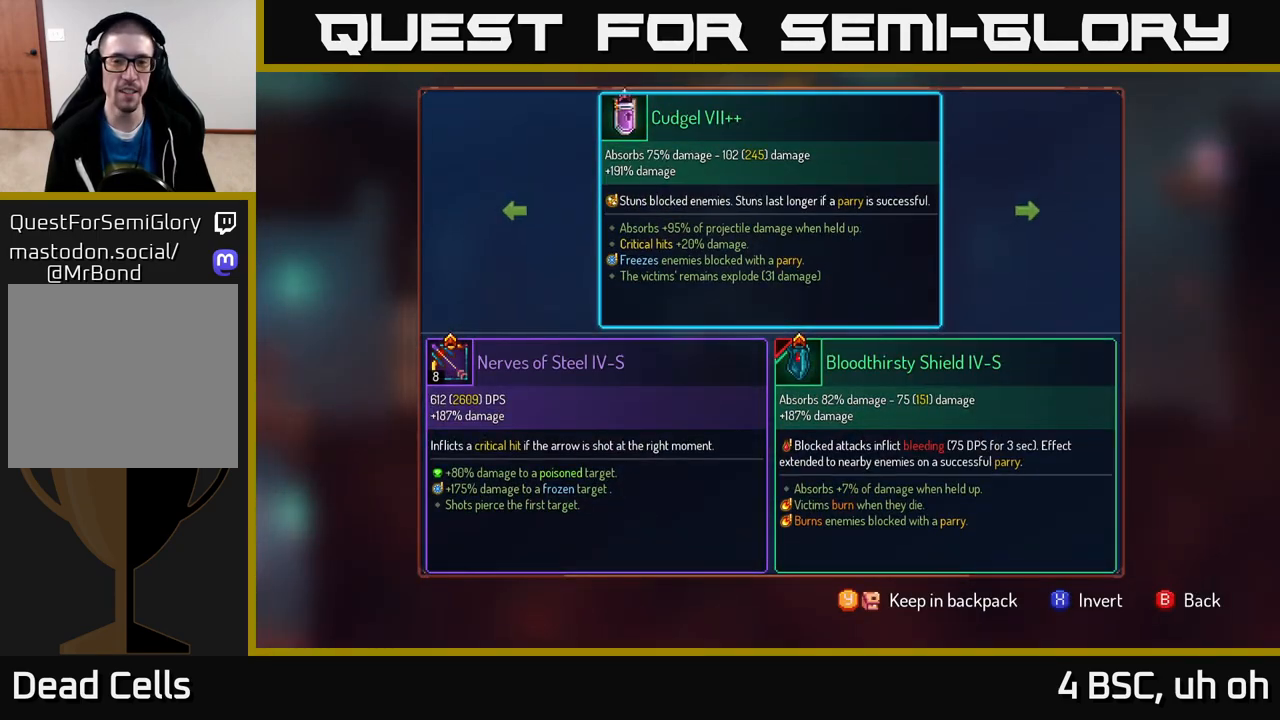
{"buttons": [], "left_stick": "center", "right_stick": "center", "events": []}
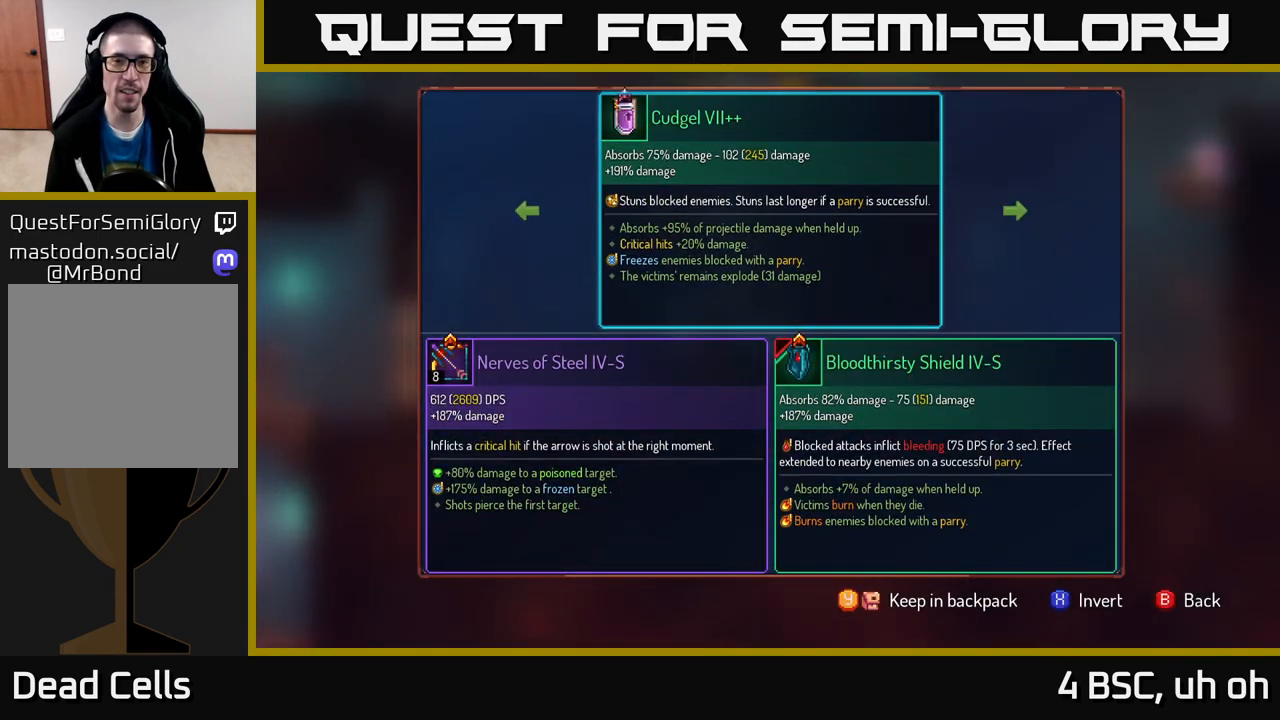
{"buttons": [], "left_stick": "right", "right_stick": "center", "events": [[400, "left_stick", "right"]]}
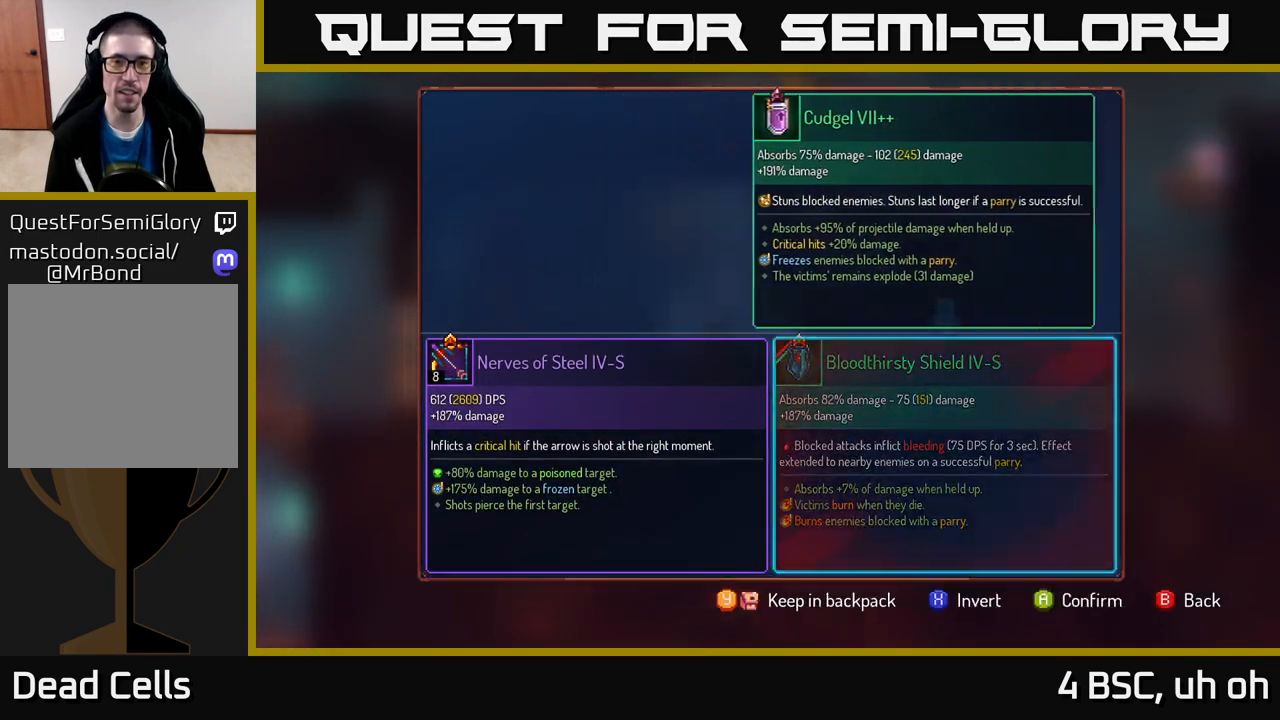
{"buttons": ["R1"], "left_stick": "center", "right_stick": "center", "events": [[83, "left_stick", "center"], [133, "A", "down"], [217, "A", "up"], [400, "R1", "down"]]}
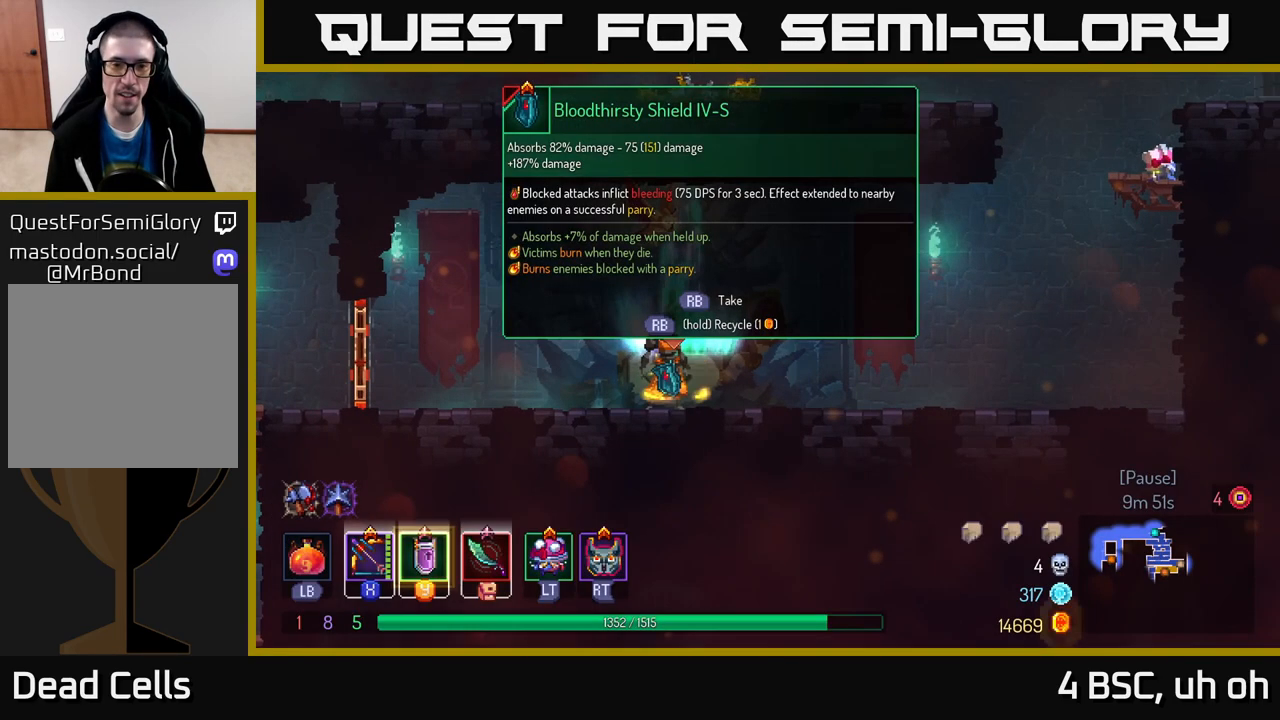
{"buttons": ["R1"], "left_stick": "center", "right_stick": "center", "events": []}
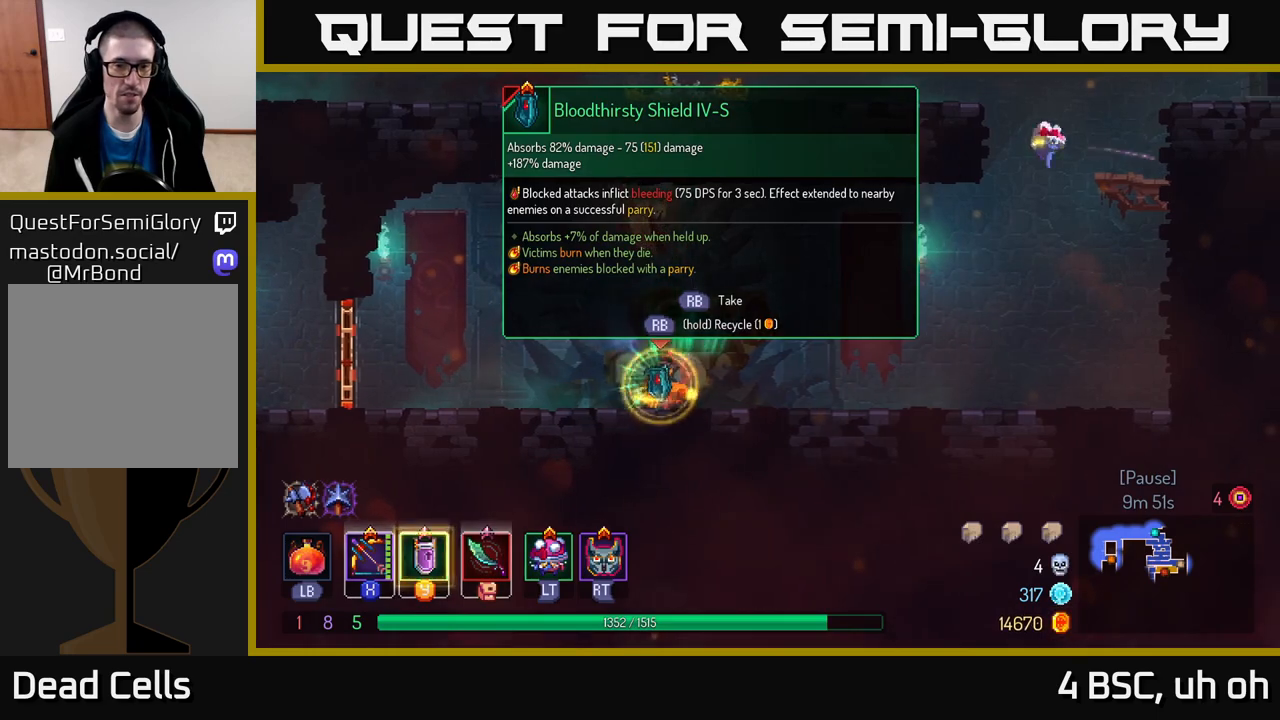
{"buttons": [], "left_stick": "left", "right_stick": "center", "events": [[167, "R1", "up"], [167, "left_stick", "left"], [333, "B", "down"], [467, "B", "up"]]}
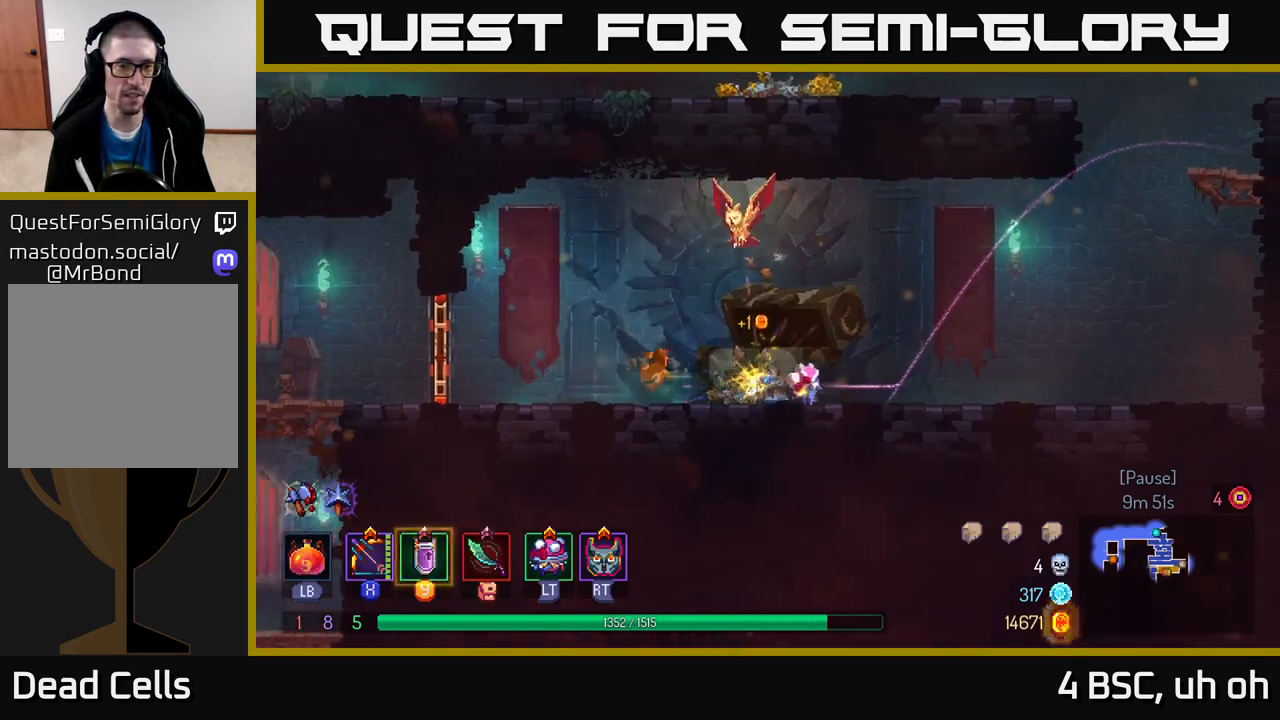
{"buttons": [], "left_stick": "left", "right_stick": "center", "events": [[267, "R1", "down"], [367, "R1", "up"]]}
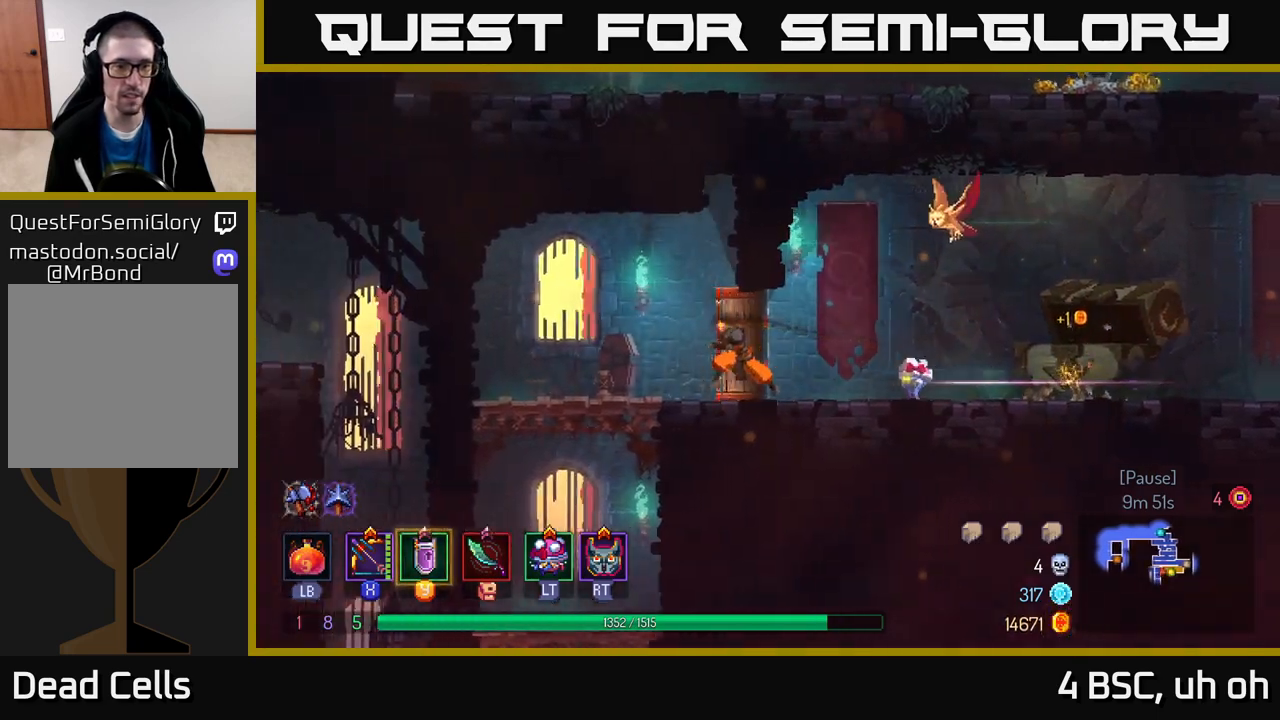
{"buttons": ["A"], "left_stick": "down", "right_stick": "center", "events": [[350, "A", "down"], [350, "left_stick", "down"], [383, "A", "up"], [467, "A", "down"]]}
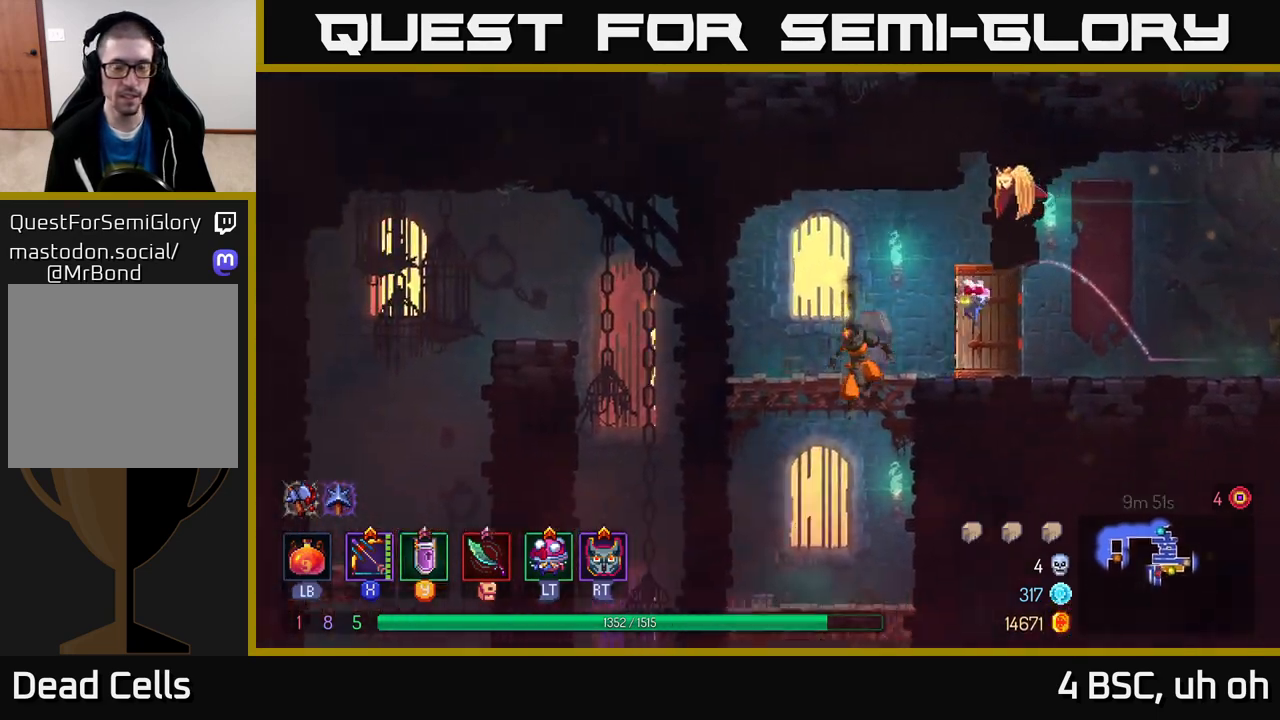
{"buttons": ["A"], "left_stick": "down", "right_stick": "center", "events": [[50, "A", "up"], [167, "left_stick", "center"], [400, "left_stick", "down"], [483, "A", "down"]]}
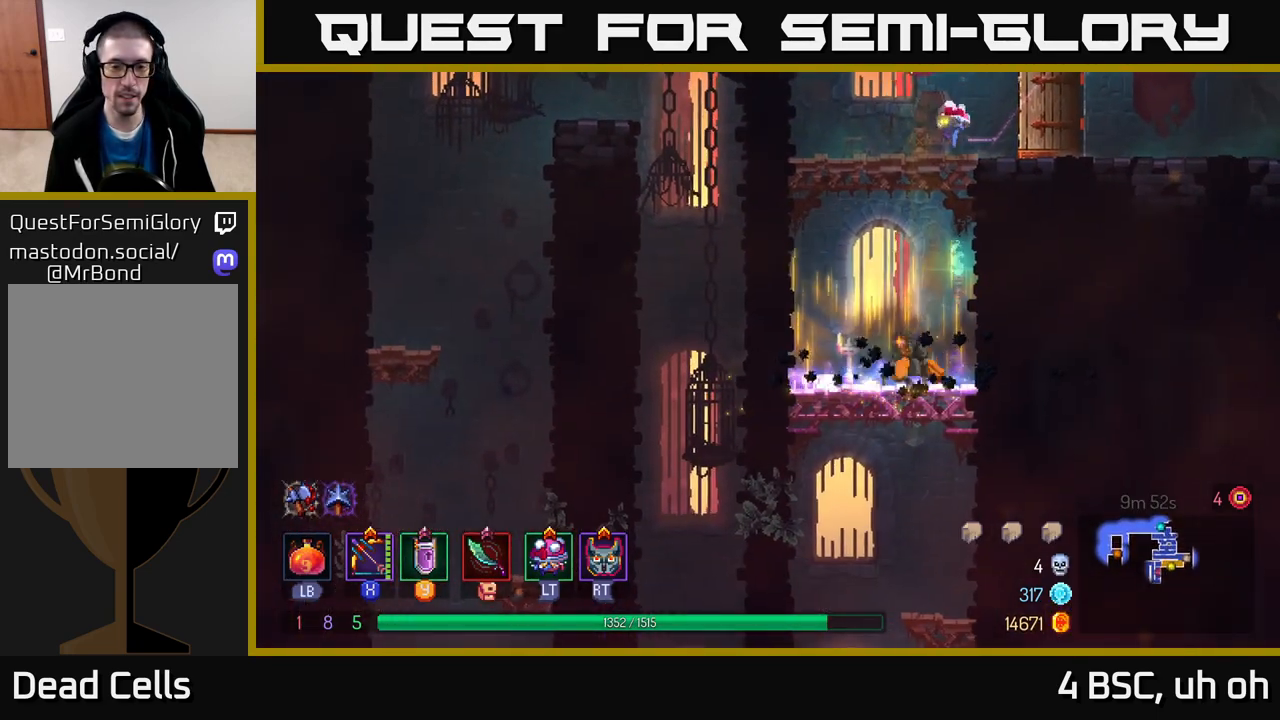
{"buttons": [], "left_stick": "left", "right_stick": "center", "events": [[33, "A", "up"], [117, "A", "down"], [200, "A", "up"], [267, "B", "down"], [283, "left_stick", "left"], [383, "B", "up"]]}
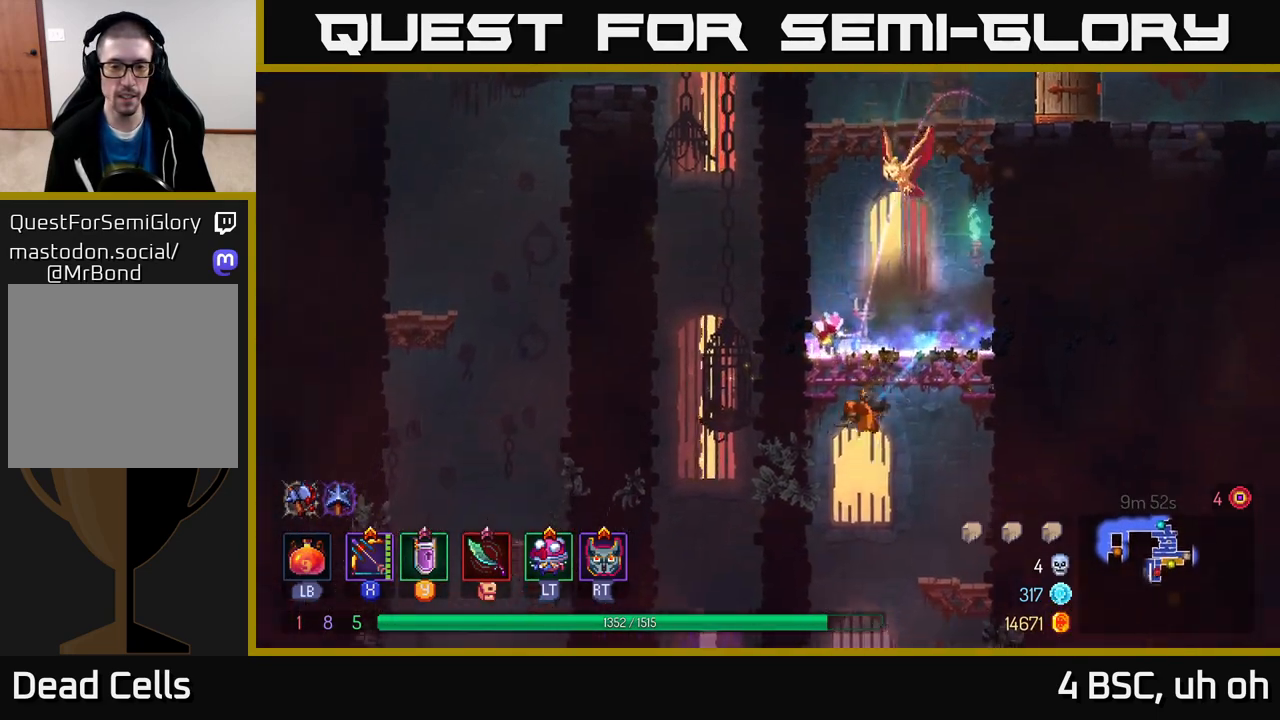
{"buttons": [], "left_stick": "left", "right_stick": "center", "events": [[83, "left_stick", "down"], [183, "A", "down"], [250, "A", "up"], [450, "left_stick", "left"]]}
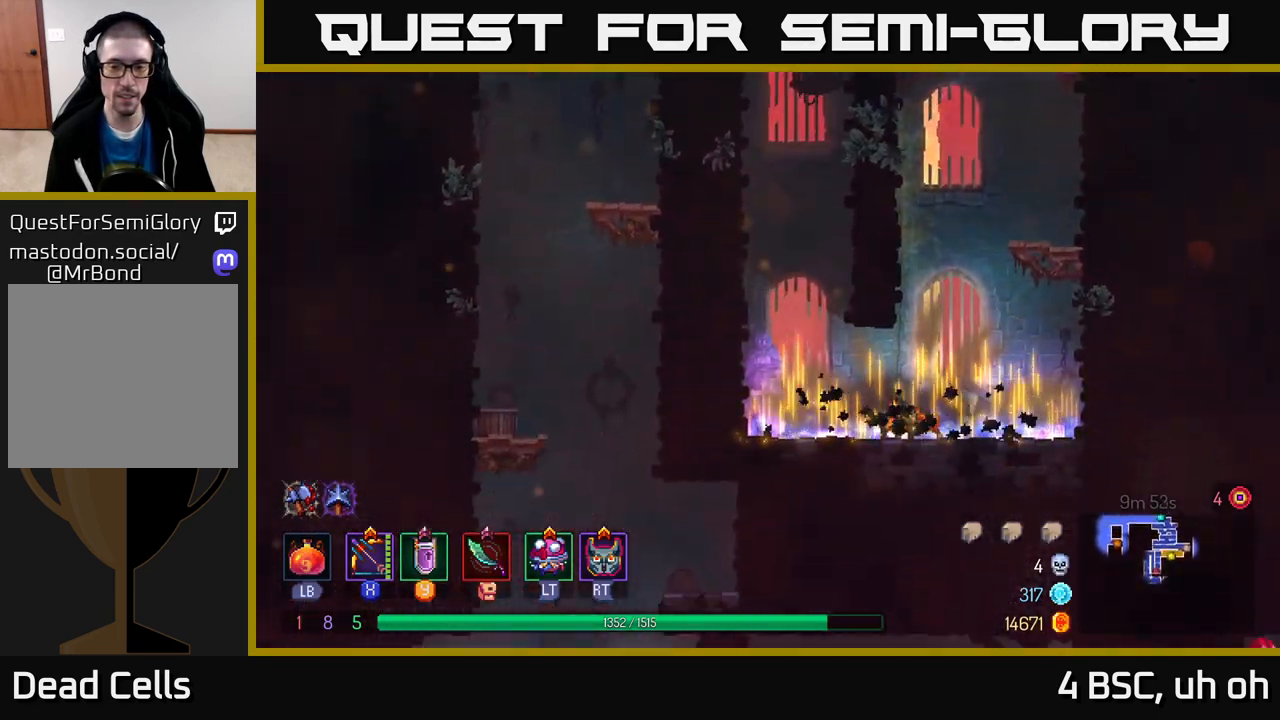
{"buttons": ["A"], "left_stick": "left", "right_stick": "center", "events": [[33, "B", "down"], [83, "B", "up"], [183, "B", "down"], [267, "B", "up"], [400, "A", "down"]]}
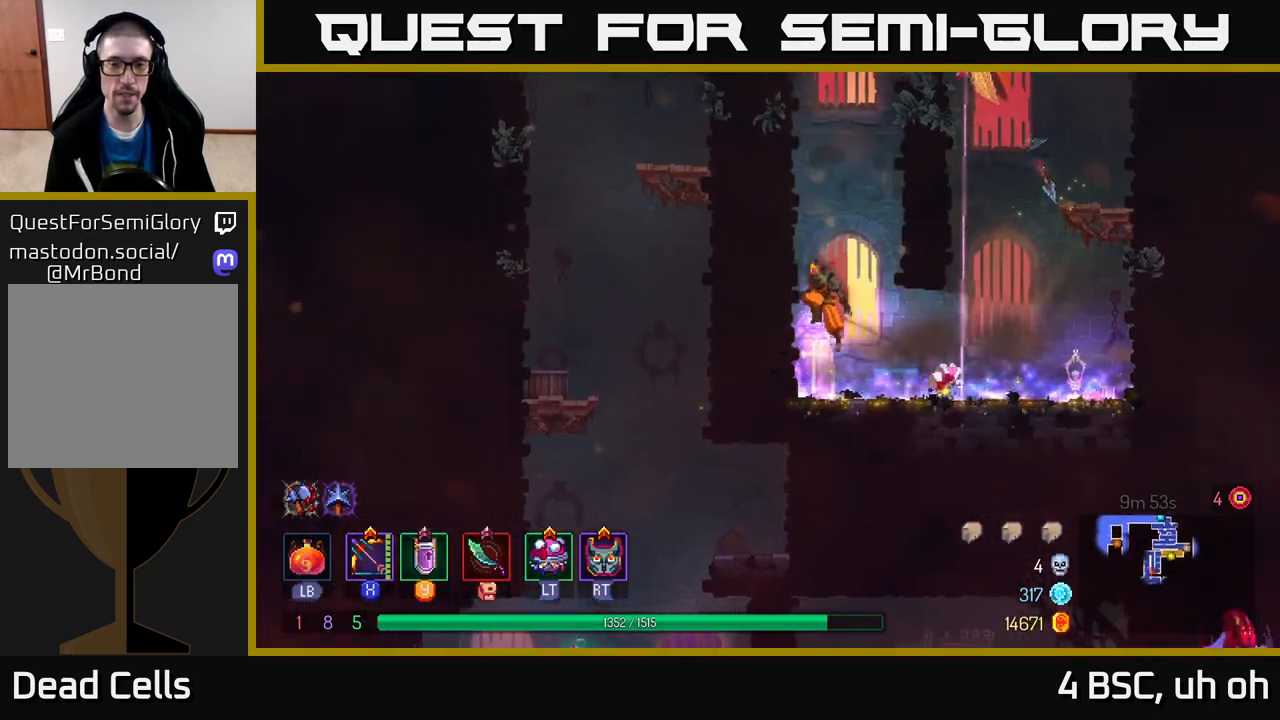
{"buttons": [], "left_stick": "right", "right_stick": "center", "events": [[100, "A", "up"], [250, "left_stick", "right"], [267, "A", "down"], [433, "A", "up"]]}
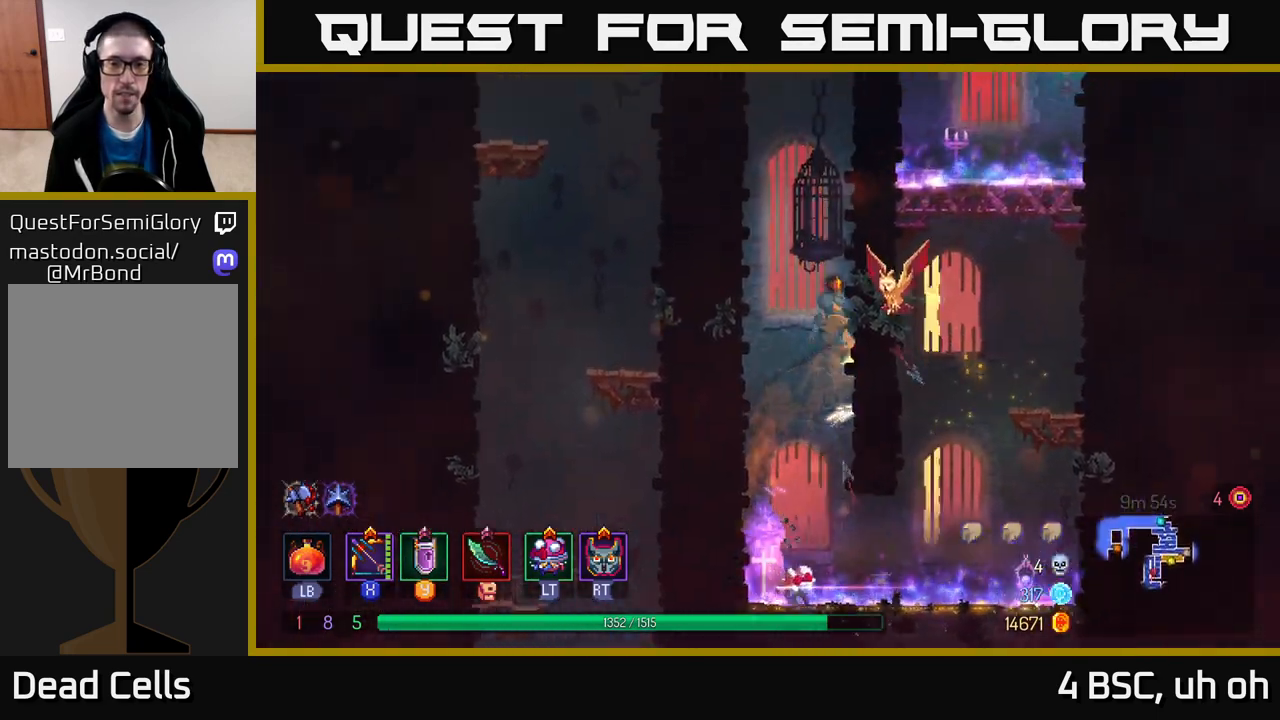
{"buttons": [], "left_stick": "right", "right_stick": "center", "events": [[17, "left_stick", "left"], [50, "A", "down"], [217, "A", "up"], [267, "left_stick", "right"], [317, "A", "down"], [483, "A", "up"]]}
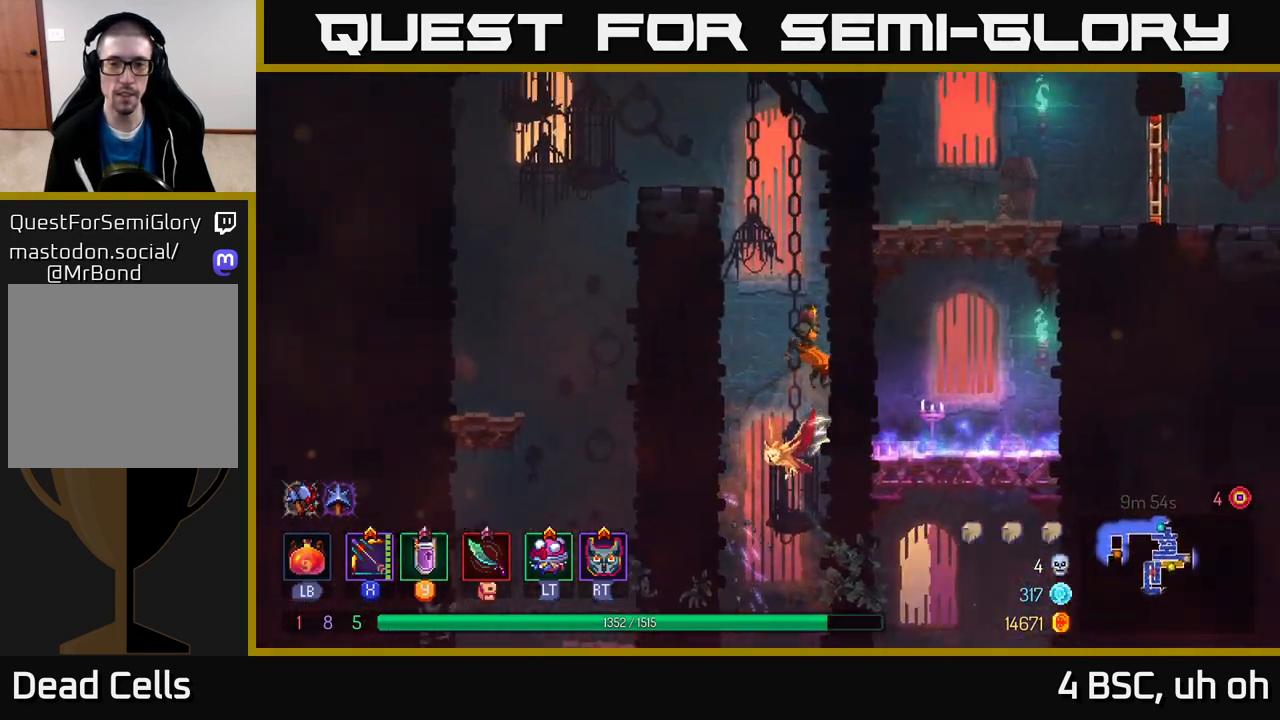
{"buttons": [], "left_stick": "left", "right_stick": "center", "events": [[83, "left_stick", "left"], [100, "A", "down"], [283, "A", "up"], [417, "A", "down"], [467, "A", "up"]]}
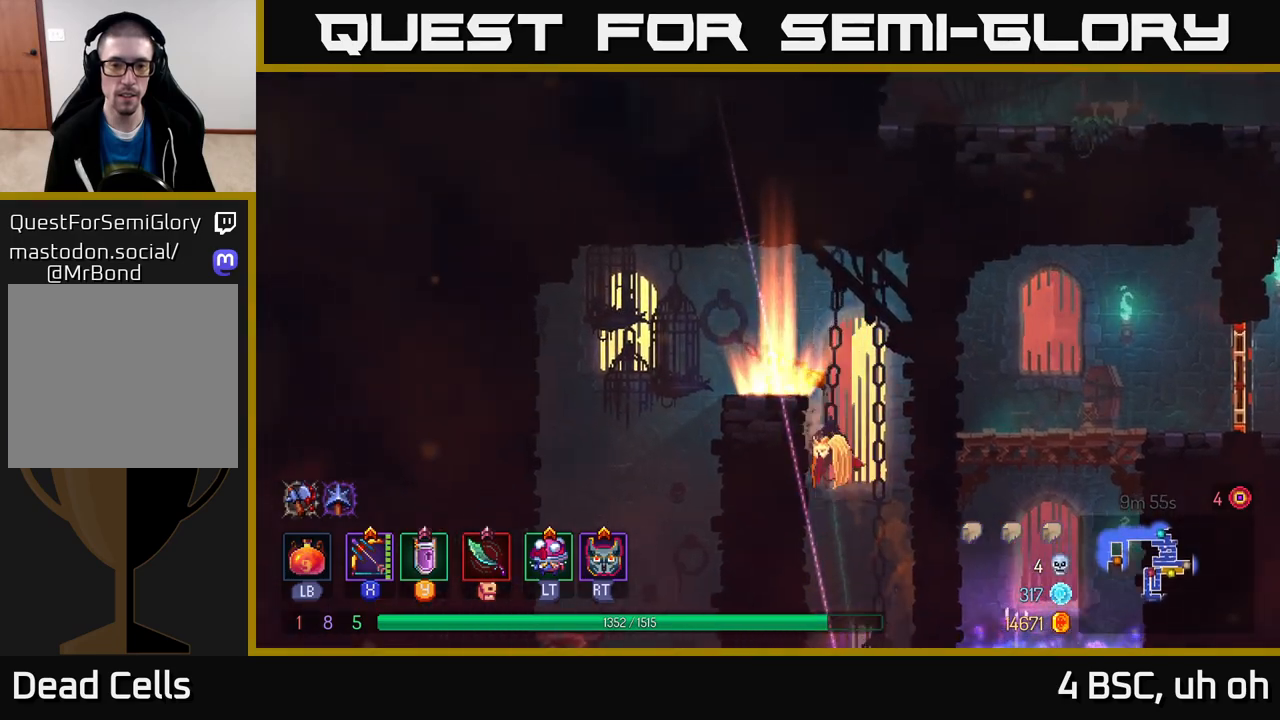
{"buttons": ["A"], "left_stick": "down", "right_stick": "center", "events": [[383, "left_stick", "down"], [433, "A", "down"]]}